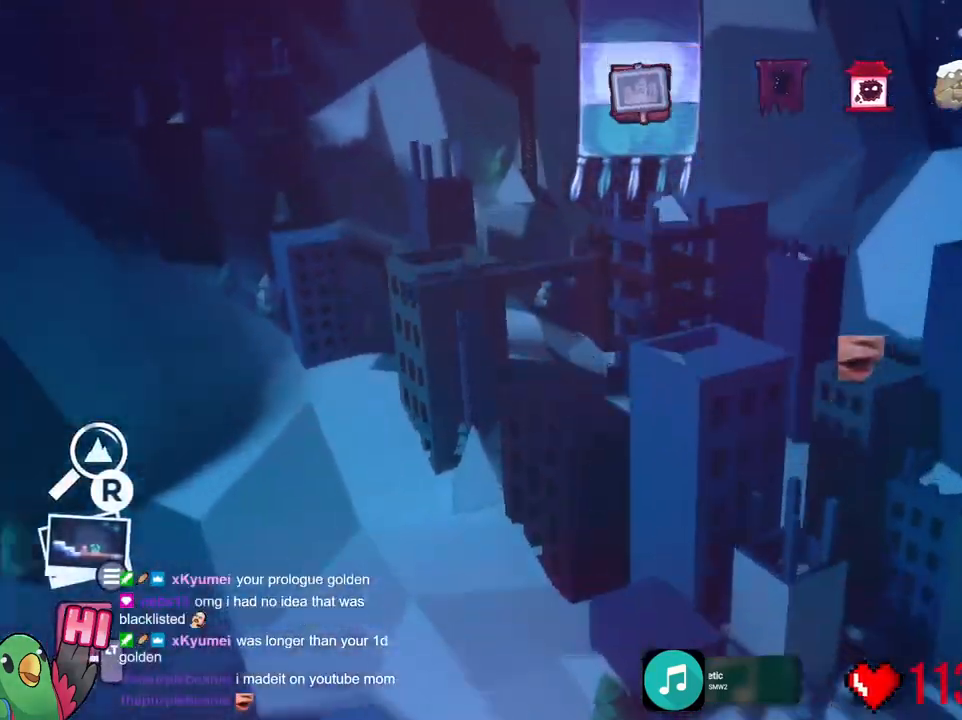
Gameplay with a controller (Nintendo layout); each line is a JSON object with the inputs held at the frame after it. "events" lists button and stick changes between this image and that frame as [ms after this image, input, new state], when the widget could be followed in between. Not read: HOME L3 R3 SELECT.
{"buttons": [], "left_stick": "center", "right_stick": "center", "events": [[100, "B", "down"], [251, "B", "up"]]}
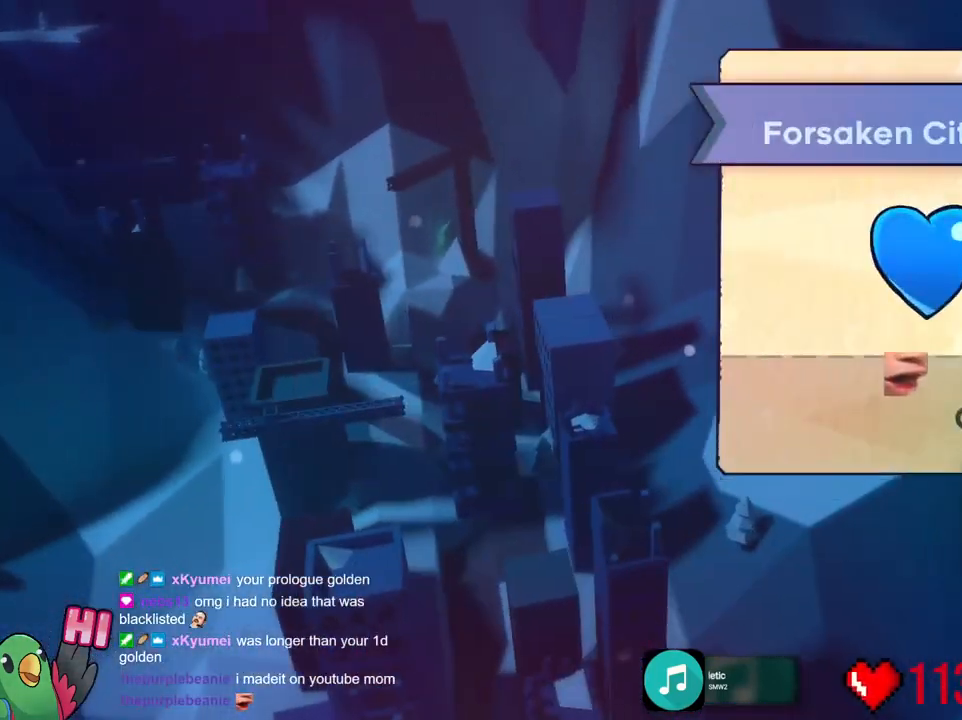
{"buttons": [], "left_stick": "center", "right_stick": "center", "events": [[133, "A", "down"], [267, "A", "up"]]}
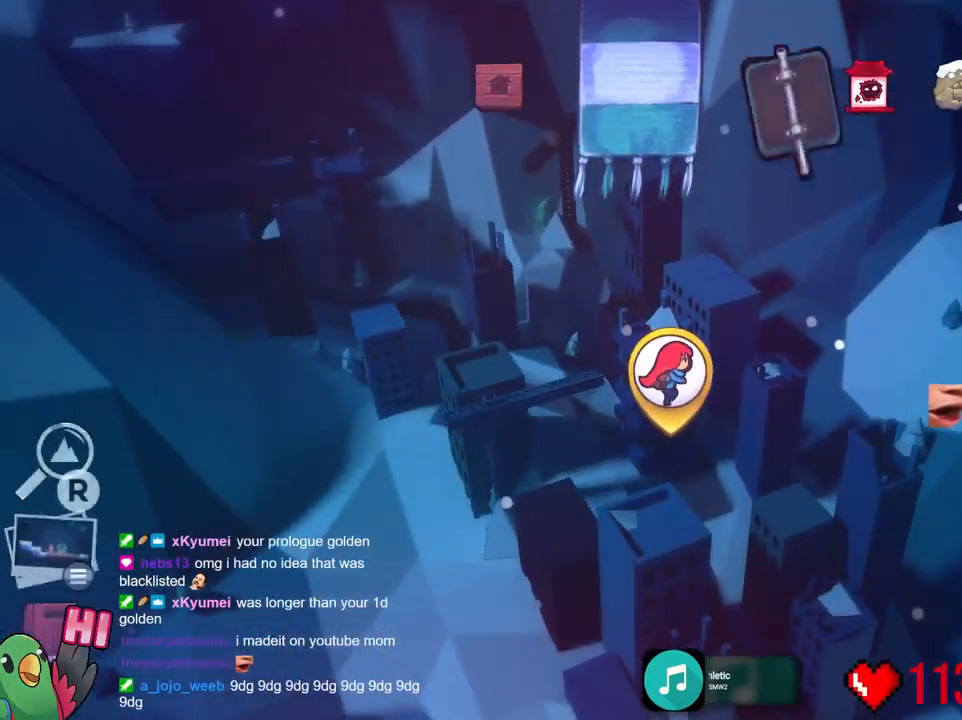
{"buttons": [], "left_stick": "center", "right_stick": "center", "events": [[100, "left_stick", "right"], [251, "left_stick", "center"], [334, "B", "down"], [451, "B", "up"]]}
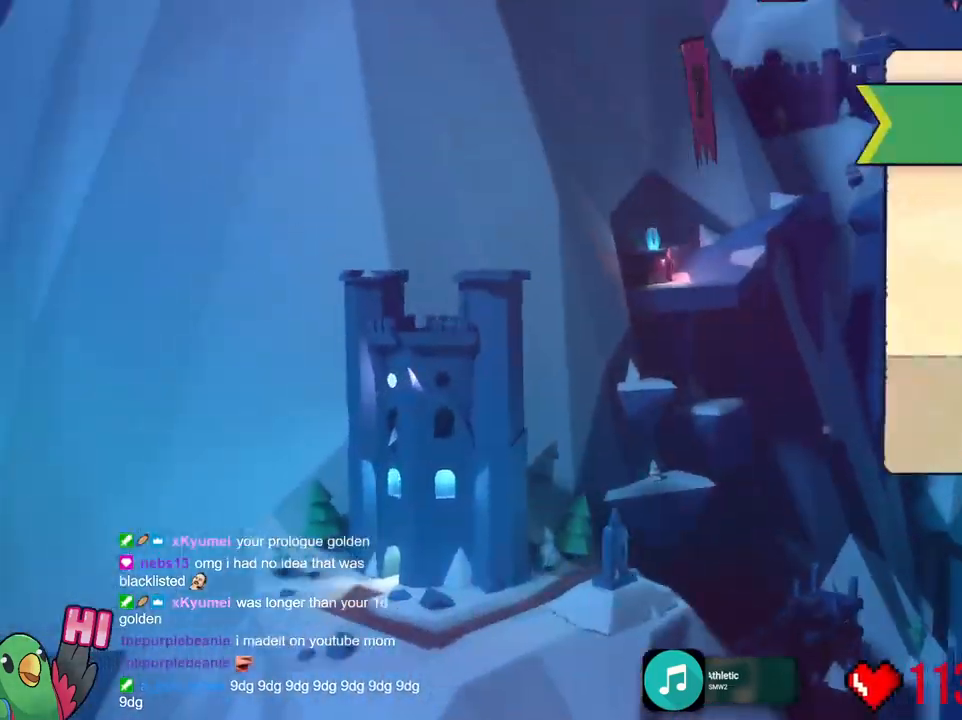
{"buttons": ["A"], "left_stick": "center", "right_stick": "center", "events": [[500, "A", "down"]]}
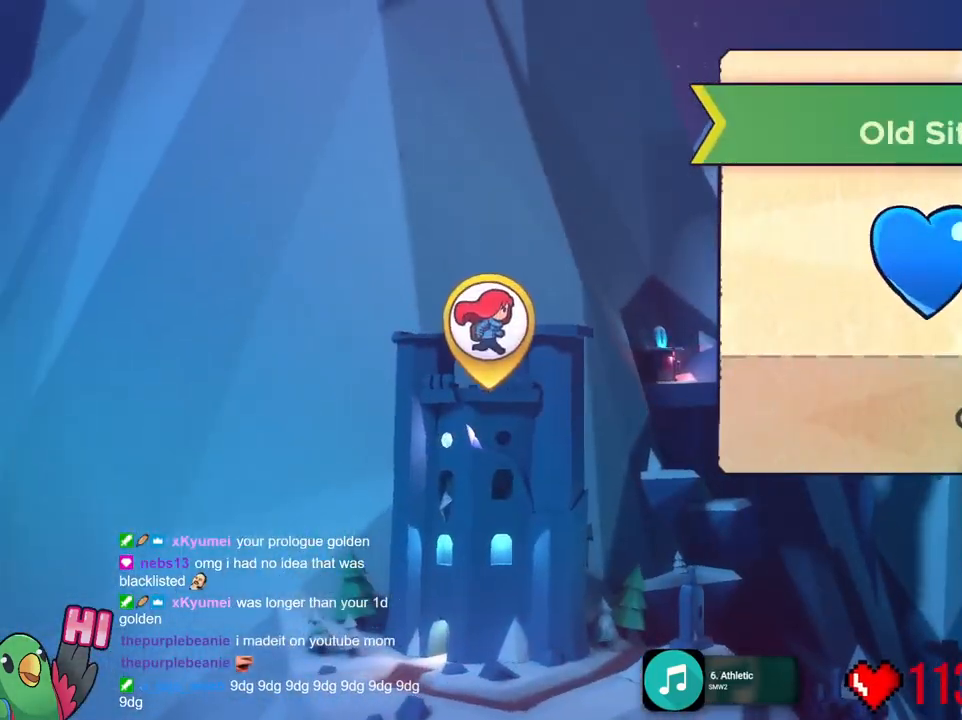
{"buttons": ["L1"], "left_stick": "up-right", "right_stick": "center", "events": [[100, "A", "up"], [284, "L1", "down"], [351, "L1", "up"], [417, "L1", "down"], [501, "left_stick", "up-right"]]}
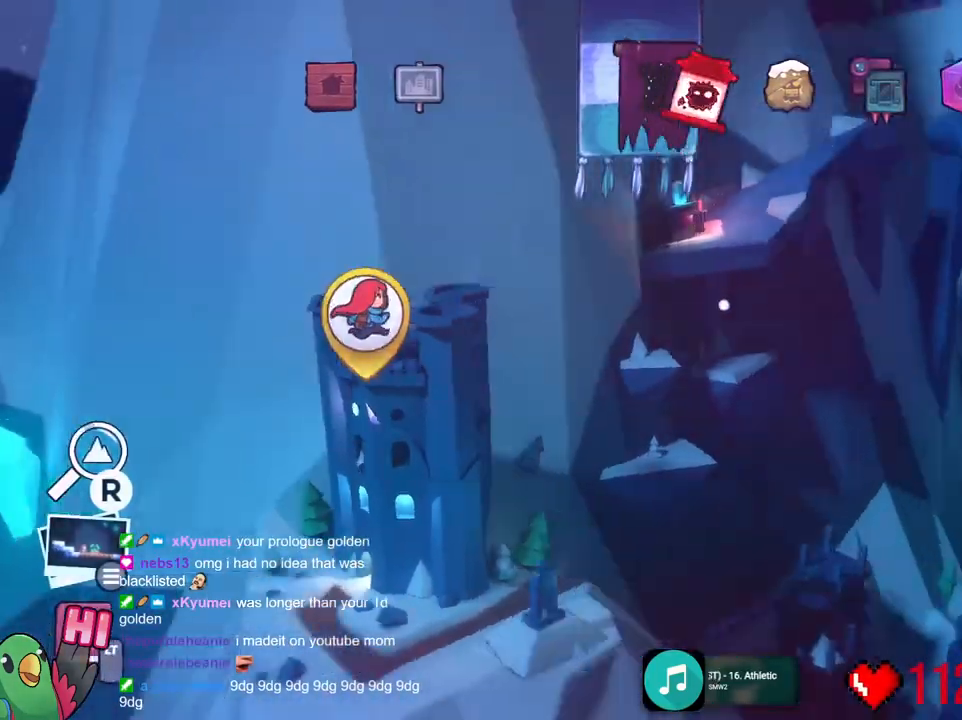
{"buttons": ["DPAD_DOWN", "DPAD_RIGHT"], "left_stick": "center", "right_stick": "center"}
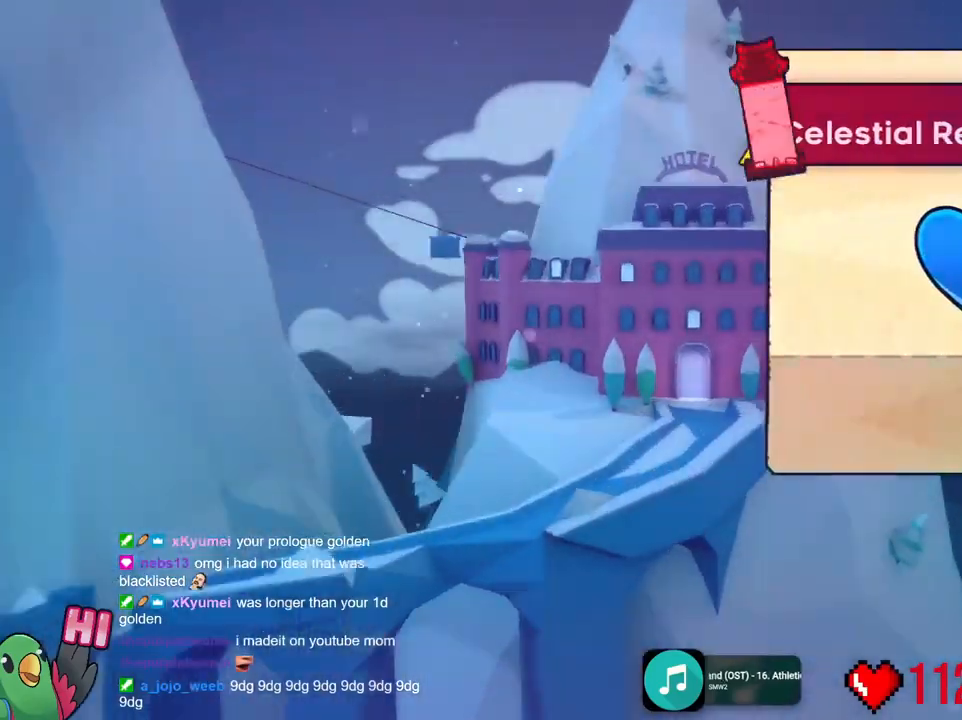
{"buttons": ["A"], "left_stick": "center", "right_stick": "center", "events": [[34, "DPAD_RIGHT", "up"], [84, "DPAD_DOWN", "up"], [434, "A", "down"]]}
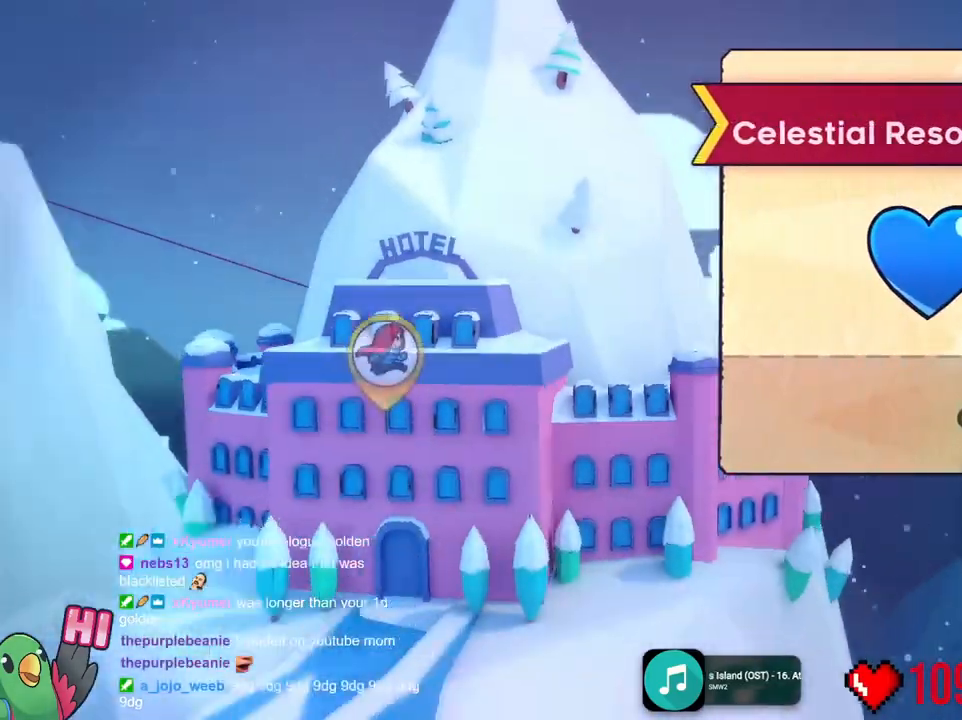
{"buttons": [], "left_stick": "down-right", "right_stick": "center", "events": [[33, "right_stick", "left"], [83, "A", "up"], [150, "right_stick", "center"], [450, "left_stick", "down-right"]]}
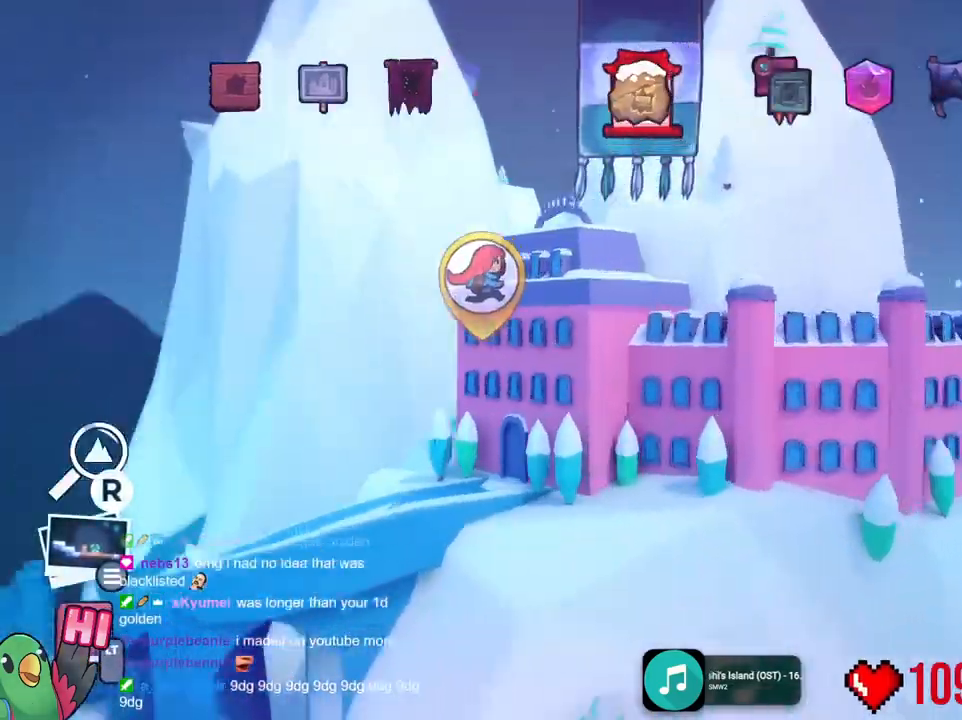
{"buttons": [], "left_stick": "center", "right_stick": "center", "events": [[84, "left_stick", "center"], [117, "B", "down"], [251, "B", "up"], [417, "DPAD_RIGHT", "down"], [467, "DPAD_RIGHT", "up"]]}
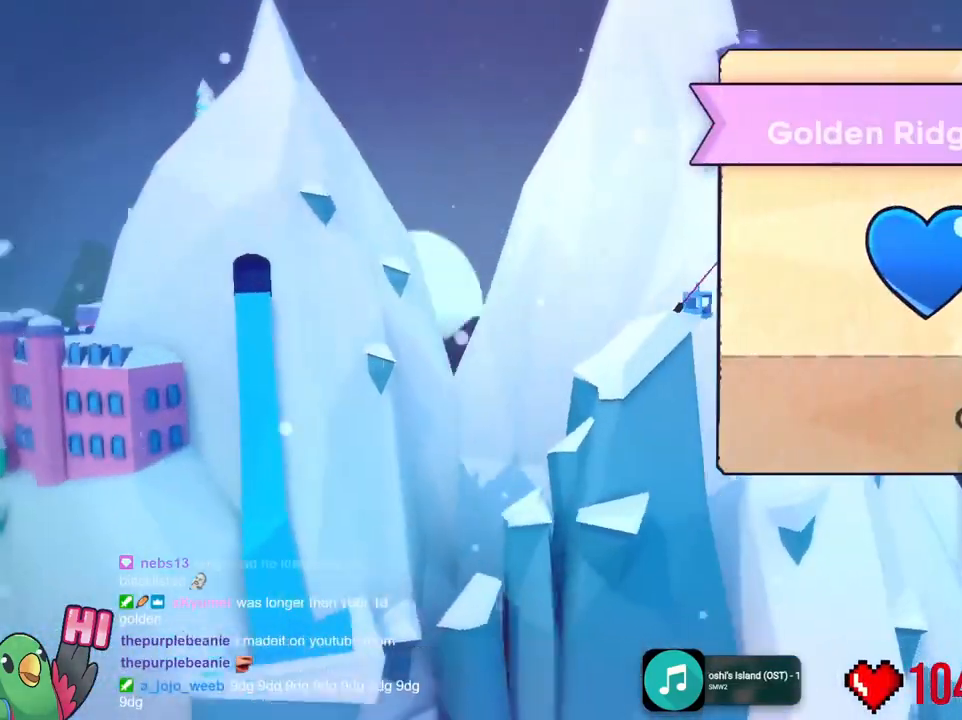
{"buttons": [], "left_stick": "center", "right_stick": "center", "events": [[233, "A", "down"], [333, "A", "up"]]}
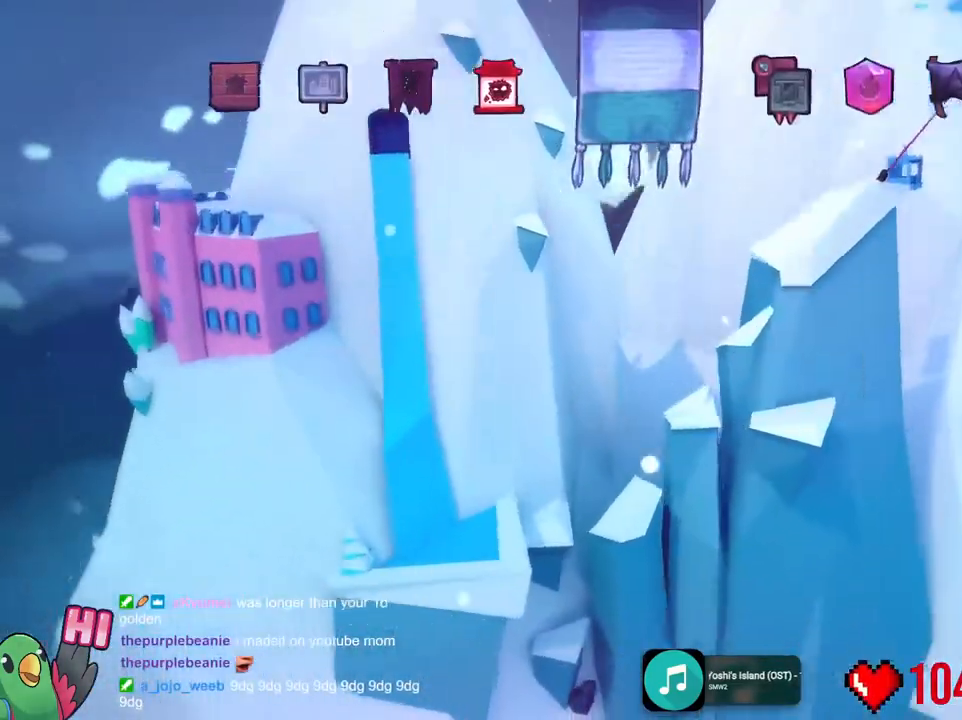
{"buttons": ["B"], "left_stick": "center", "right_stick": "center", "events": [[217, "left_stick", "right"], [367, "left_stick", "center"], [417, "B", "down"]]}
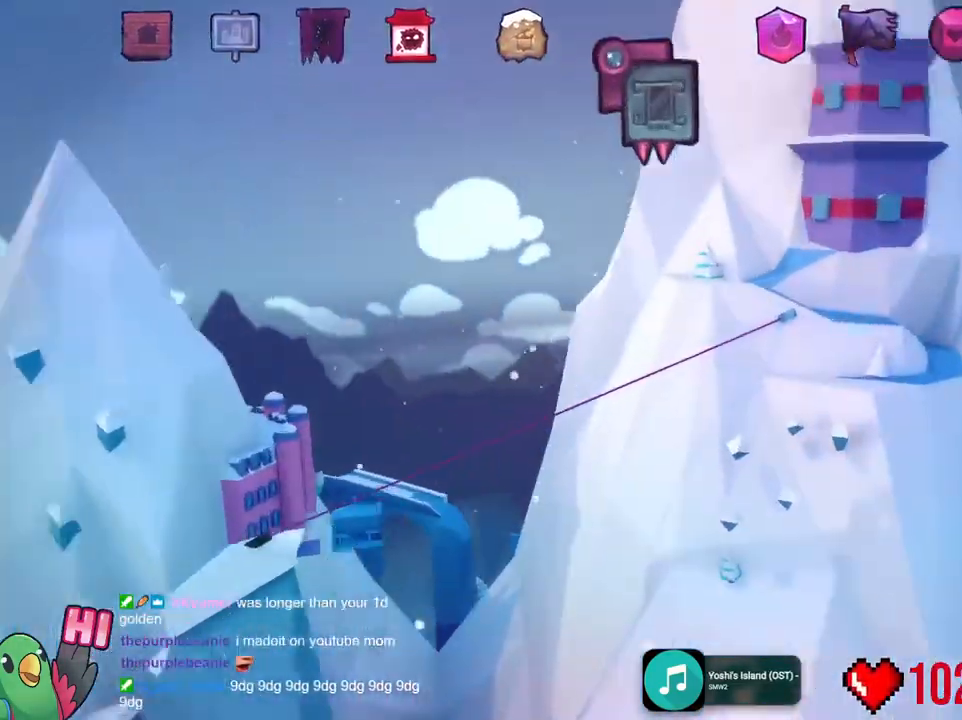
{"buttons": [], "left_stick": "center", "right_stick": "center", "events": [[33, "B", "up"]]}
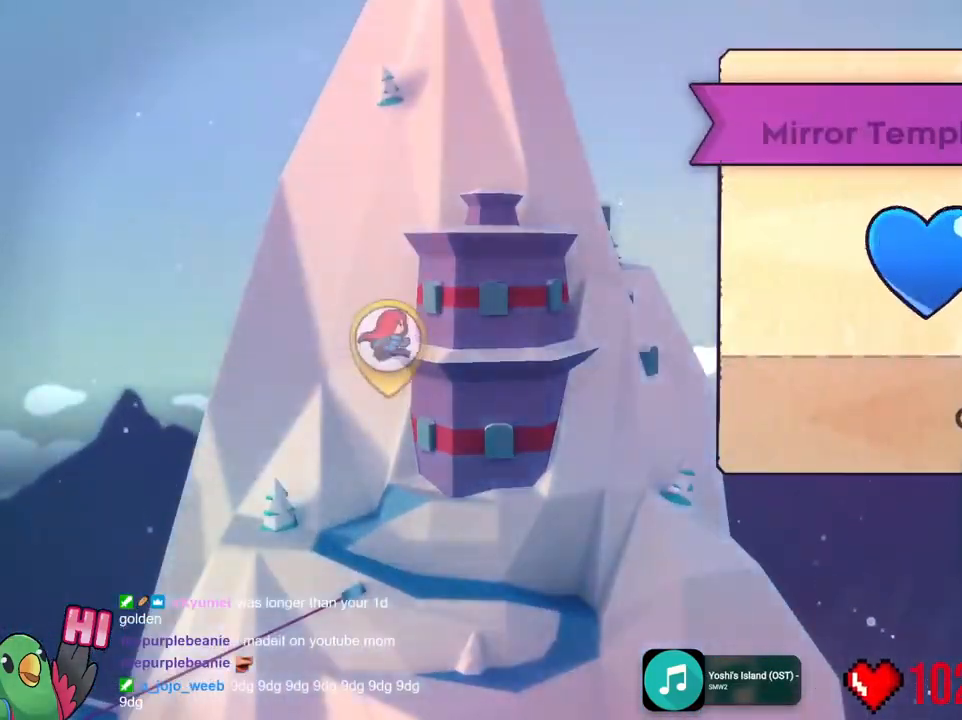
{"buttons": [], "left_stick": "right", "right_stick": "center", "events": [[34, "A", "down"], [117, "A", "up"], [417, "left_stick", "right"]]}
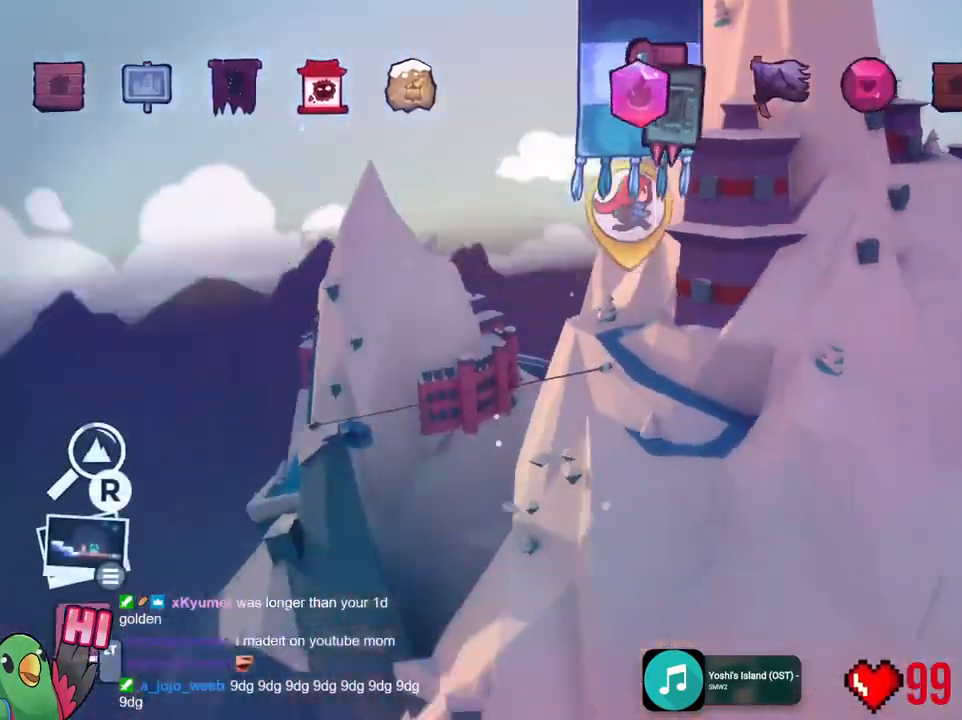
{"buttons": [], "left_stick": "center", "right_stick": "center"}
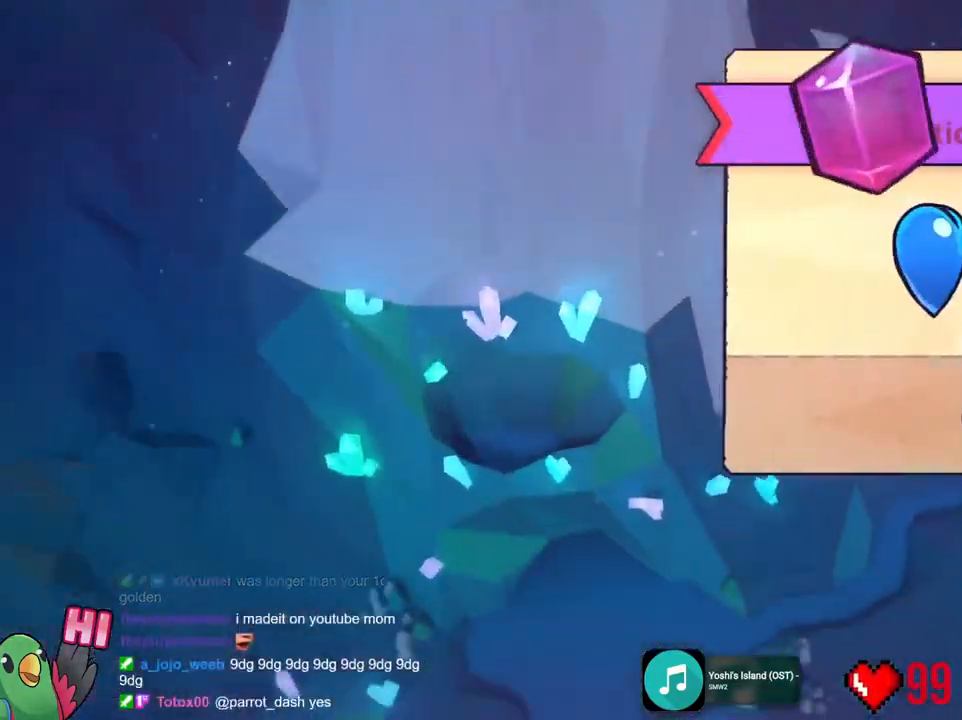
{"buttons": [], "left_stick": "center", "right_stick": "center", "events": [[284, "A", "down"], [401, "A", "up"]]}
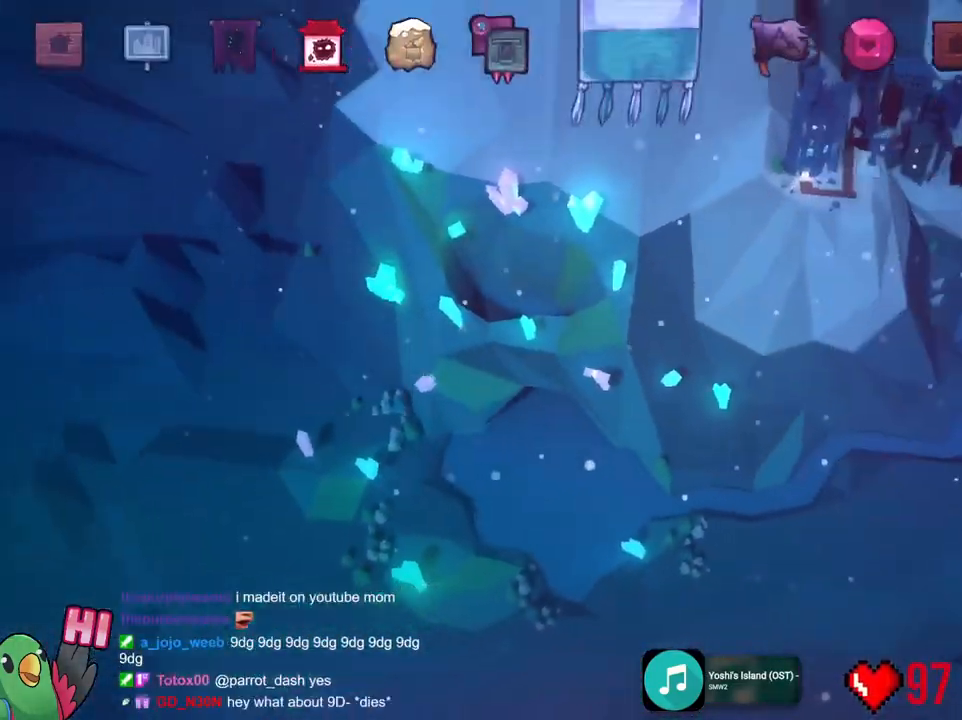
{"buttons": [], "left_stick": "center", "right_stick": "center", "events": [[250, "left_stick", "right"], [400, "left_stick", "center"]]}
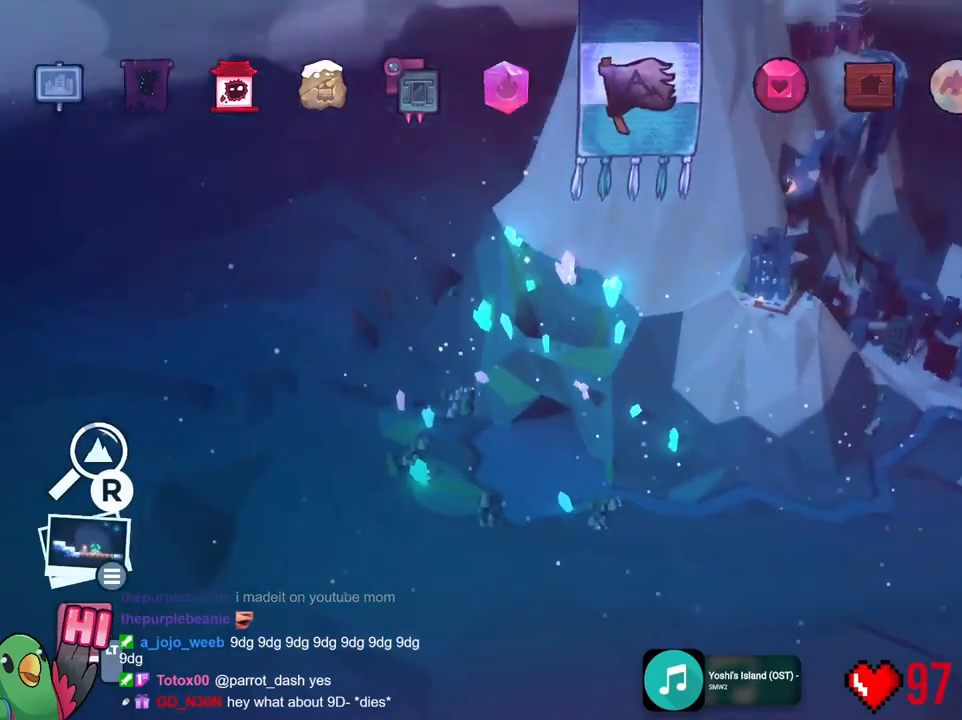
{"buttons": [], "left_stick": "center", "right_stick": "center", "events": [[17, "B", "down"], [167, "B", "up"]]}
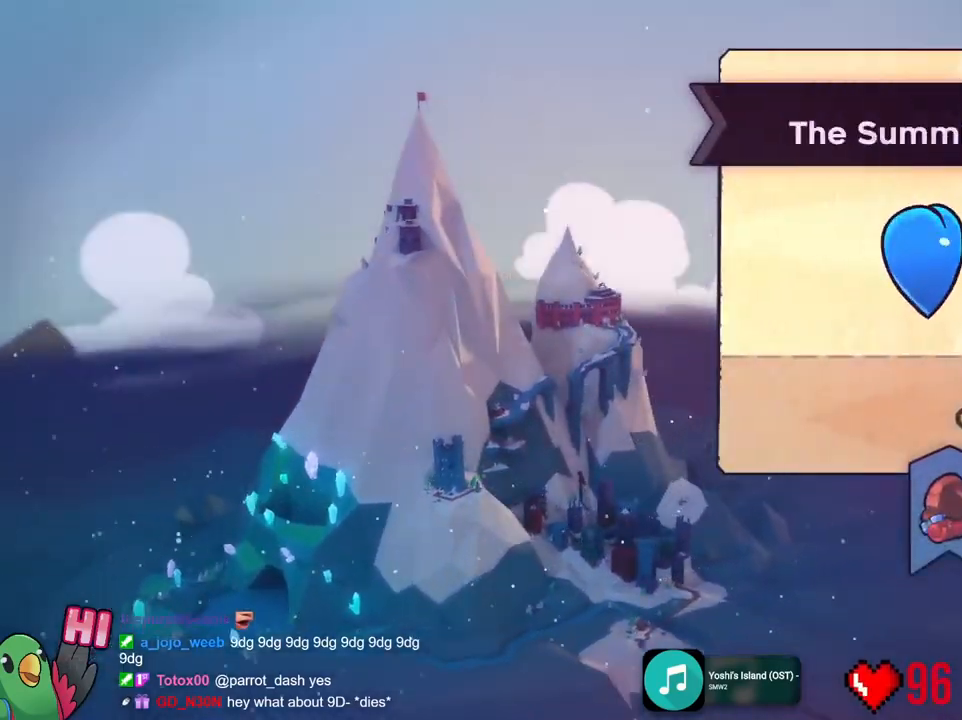
{"buttons": [], "left_stick": "center", "right_stick": "center", "events": []}
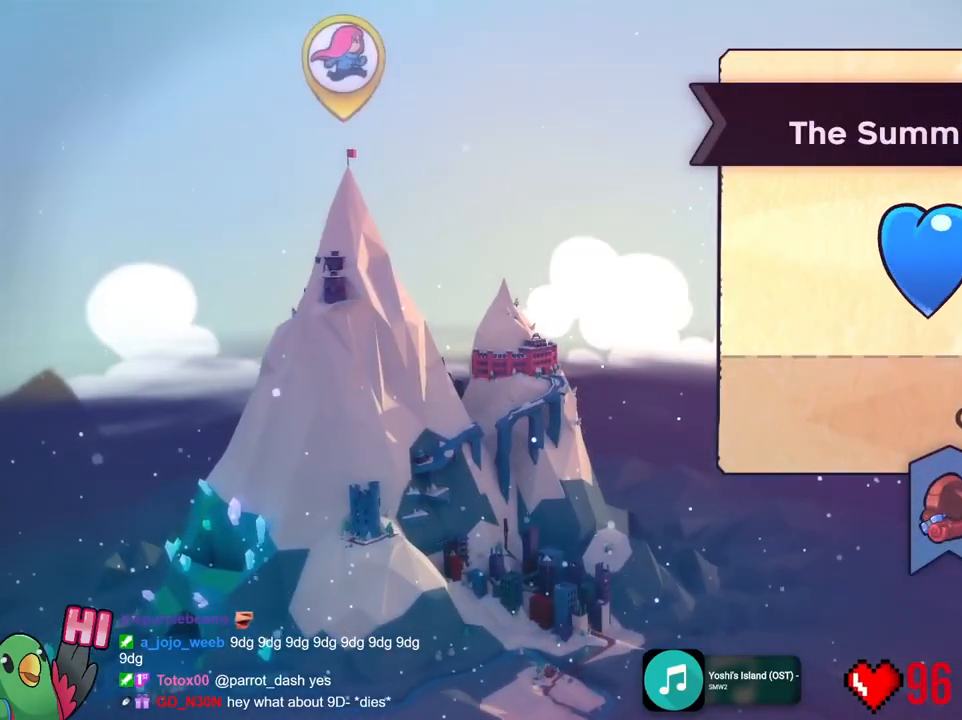
{"buttons": [], "left_stick": "center", "right_stick": "center", "events": [[301, "A", "down"], [417, "A", "up"]]}
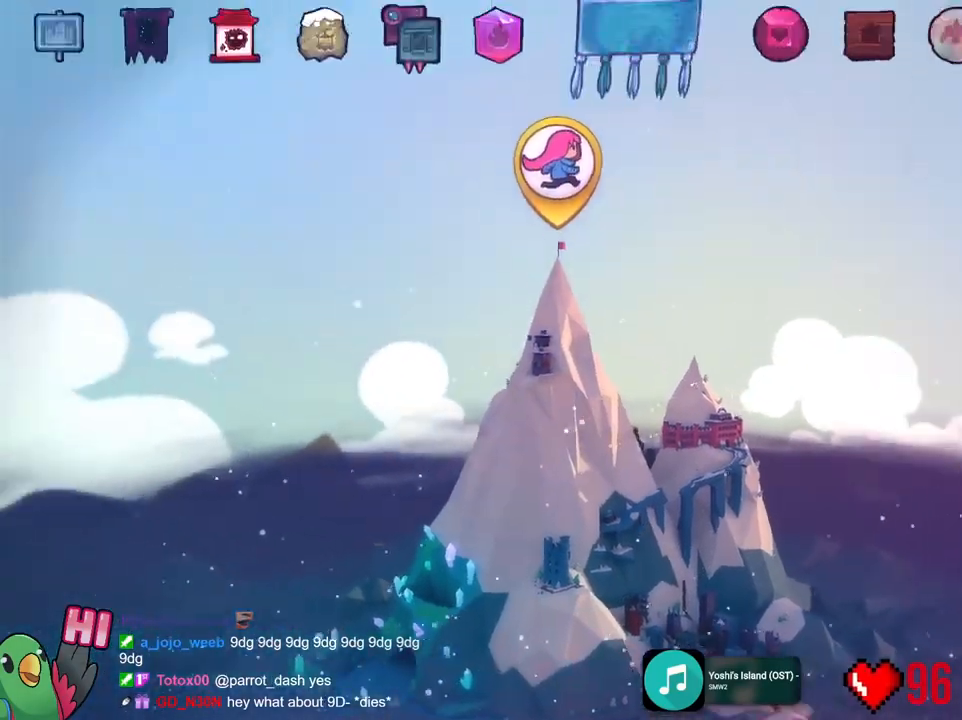
{"buttons": [], "left_stick": "center", "right_stick": "center", "events": [[333, "left_stick", "right"], [450, "left_stick", "center"]]}
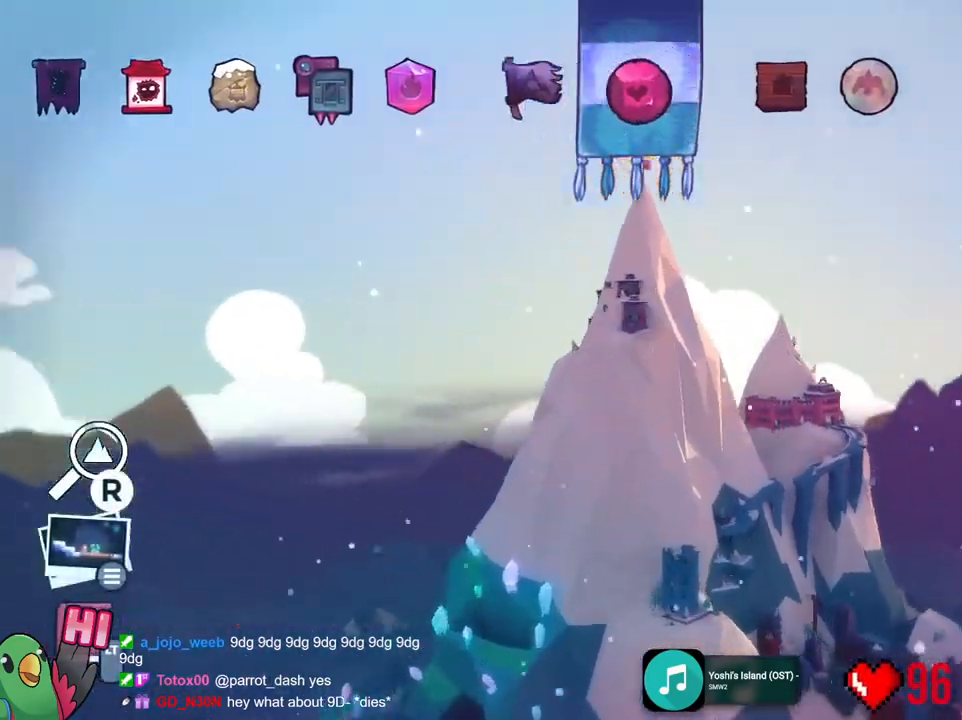
{"buttons": [], "left_stick": "center", "right_stick": "center", "events": [[34, "B", "down"], [150, "B", "up"]]}
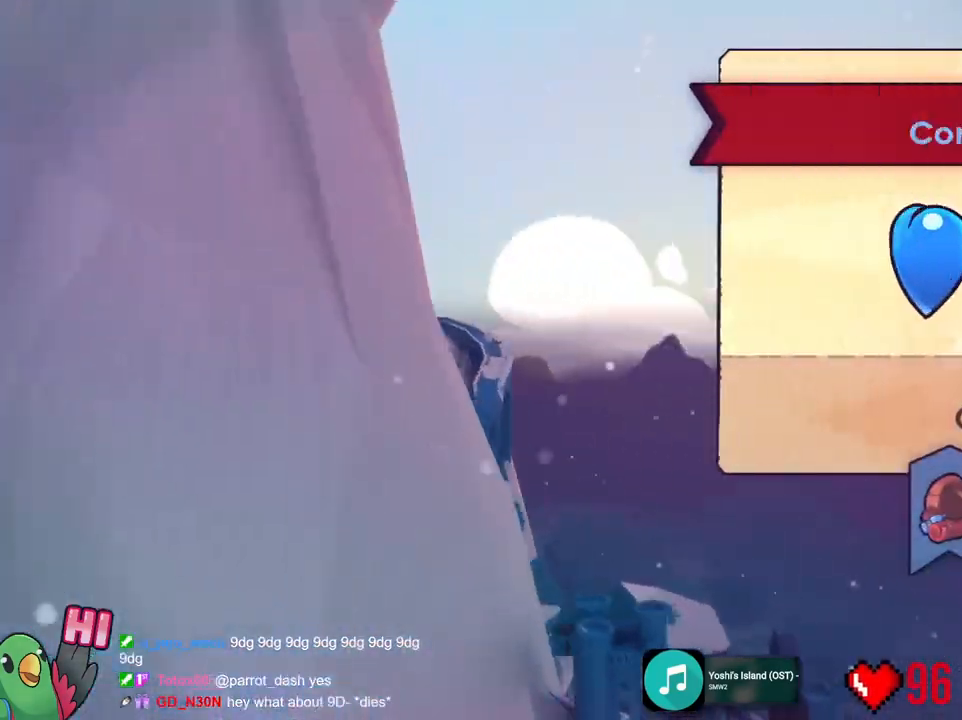
{"buttons": ["A"], "left_stick": "center", "right_stick": "center", "events": [[334, "Y", "down"], [350, "Y", "up"], [451, "A", "down"]]}
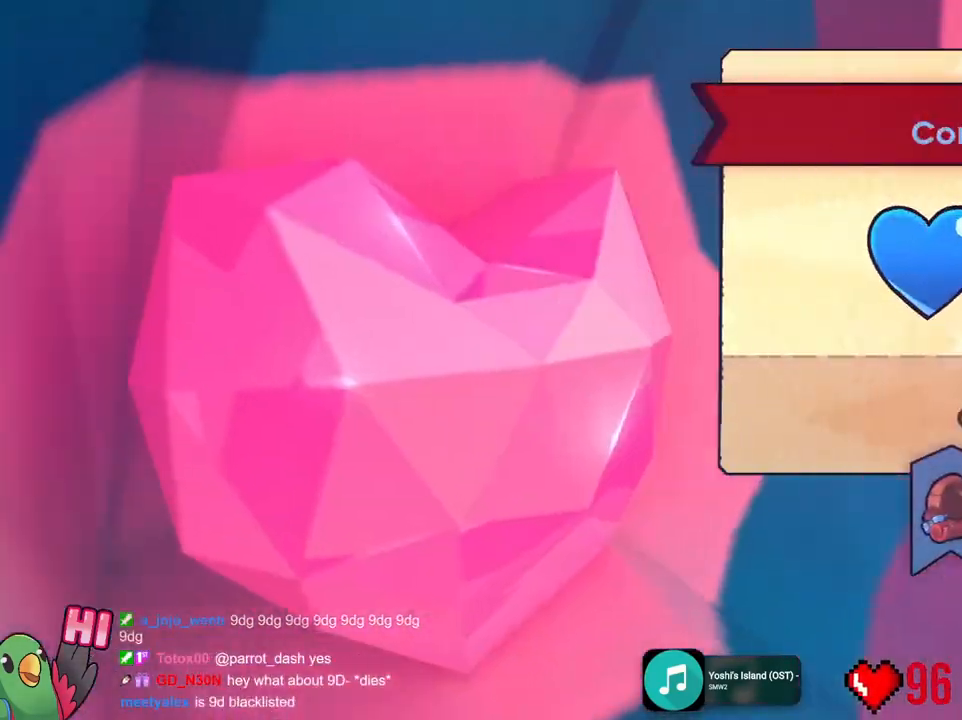
{"buttons": [], "left_stick": "center", "right_stick": "center", "events": [[83, "A", "up"]]}
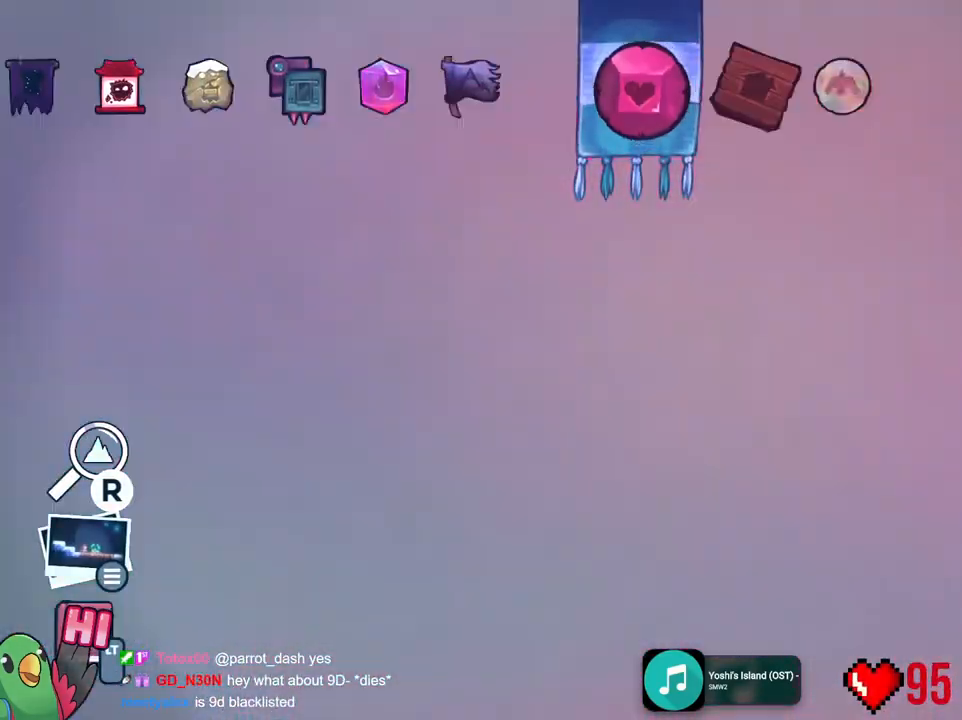
{"buttons": [], "left_stick": "center", "right_stick": "center", "events": [[17, "left_stick", "right"], [150, "left_stick", "center"], [200, "left_stick", "right"], [350, "left_stick", "center"]]}
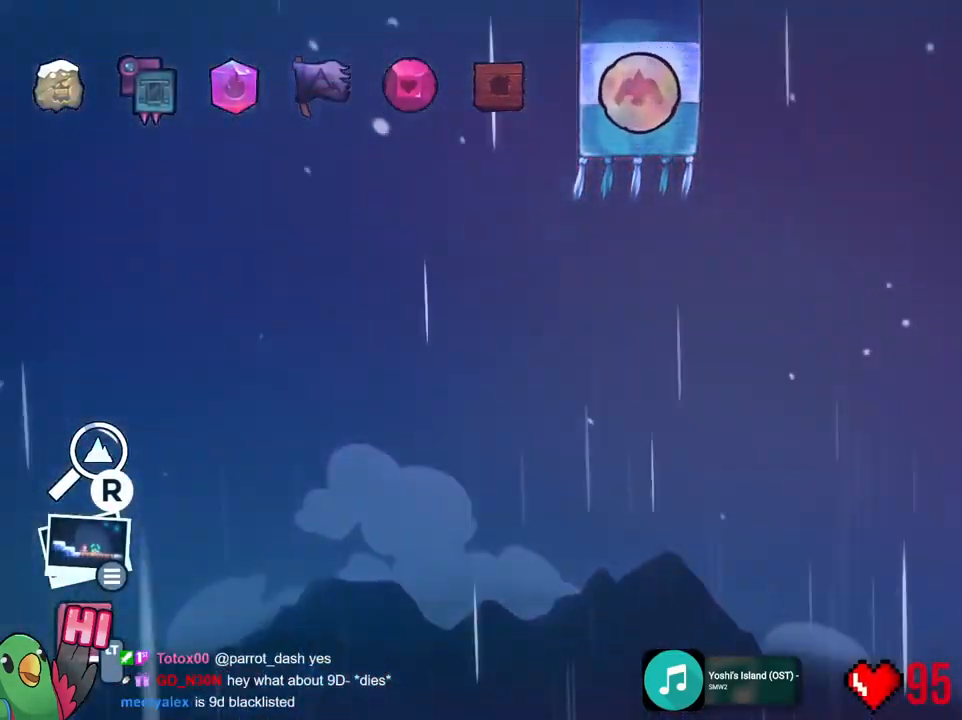
{"buttons": ["L1"], "left_stick": "center", "right_stick": "center"}
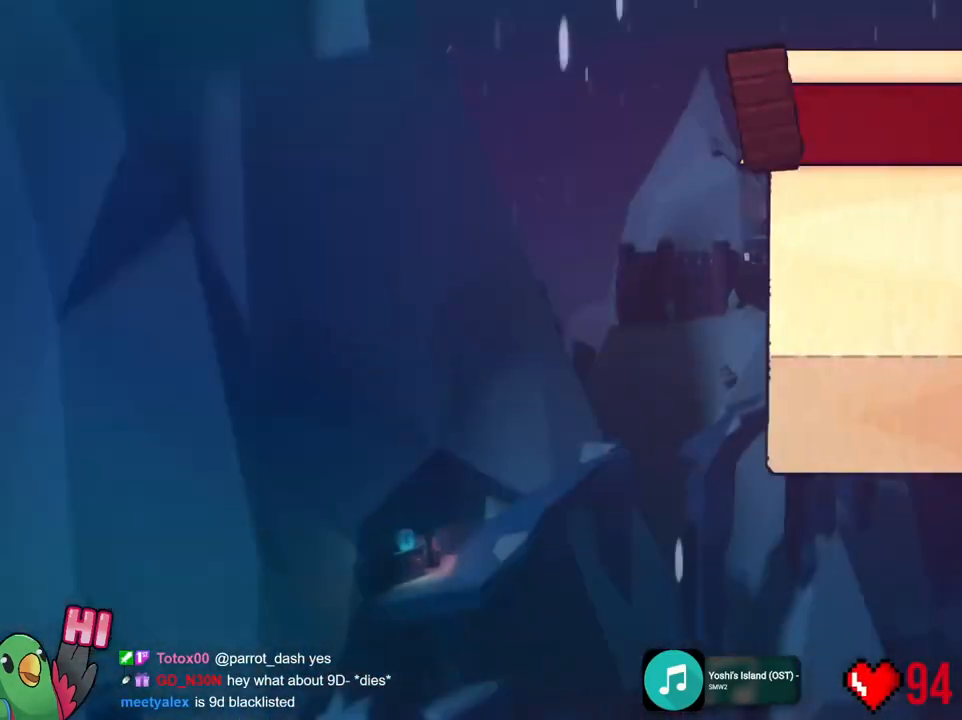
{"buttons": [], "left_stick": "center", "right_stick": "center", "events": [[34, "L1", "up"]]}
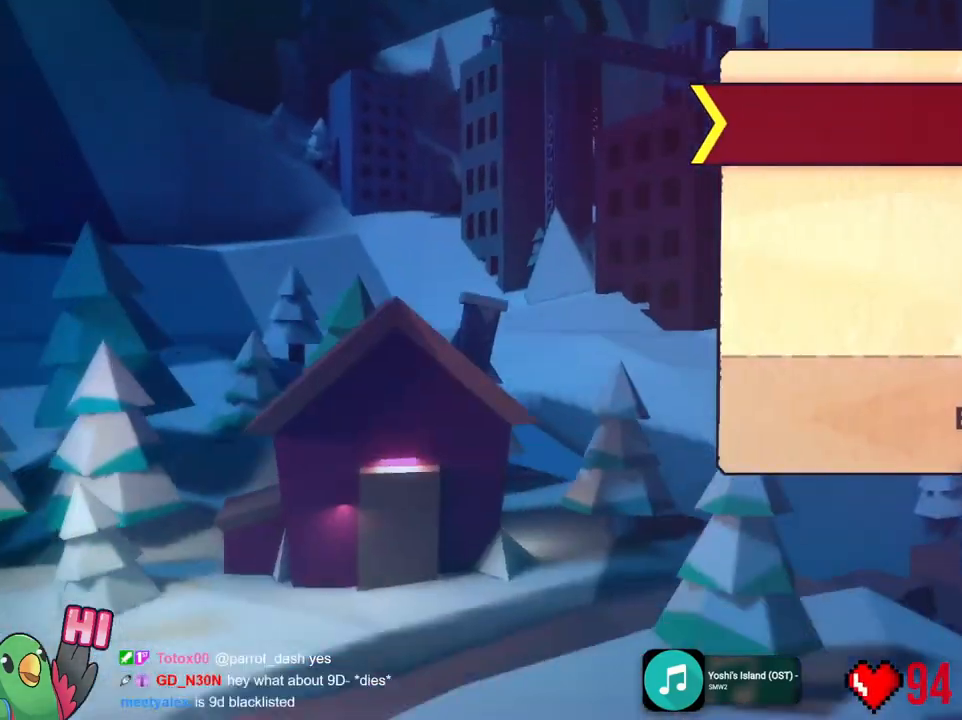
{"buttons": [], "left_stick": "center", "right_stick": "center", "events": [[217, "A", "down"], [350, "A", "up"]]}
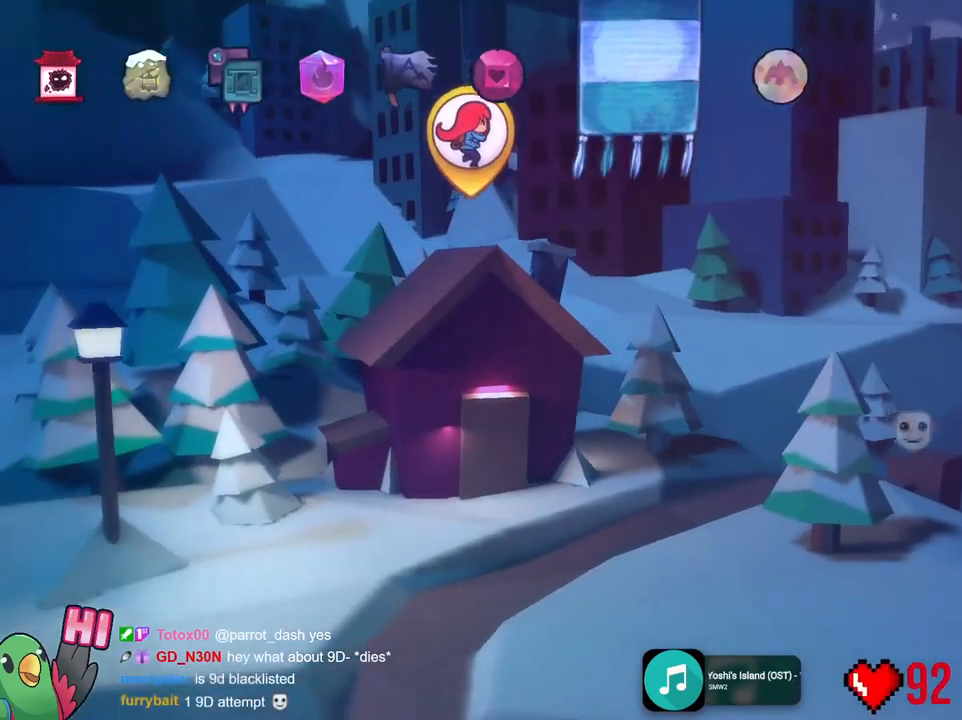
{"buttons": [], "left_stick": "center", "right_stick": "center", "events": [[134, "left_stick", "down-right"], [250, "left_stick", "center"]]}
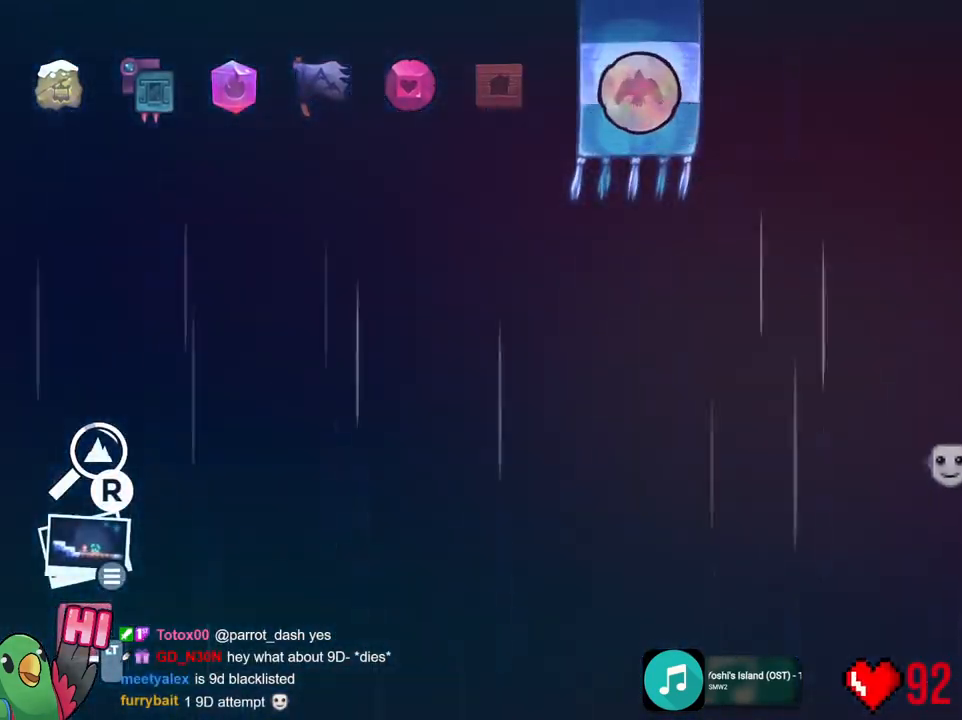
{"buttons": [], "left_stick": "center", "right_stick": "center"}
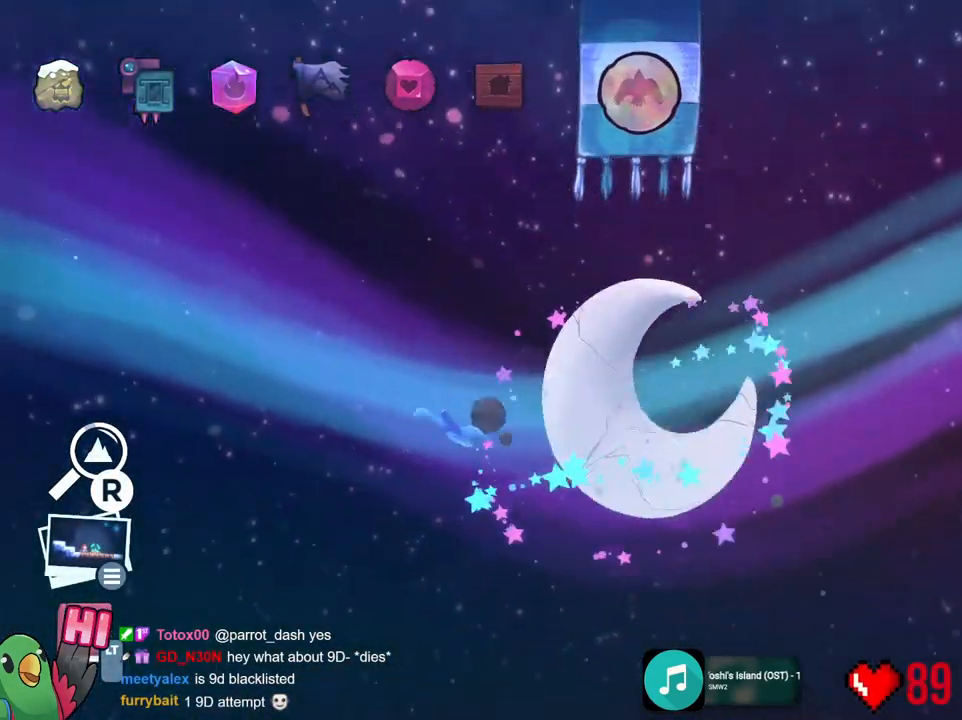
{"buttons": [], "left_stick": "center", "right_stick": "center", "events": []}